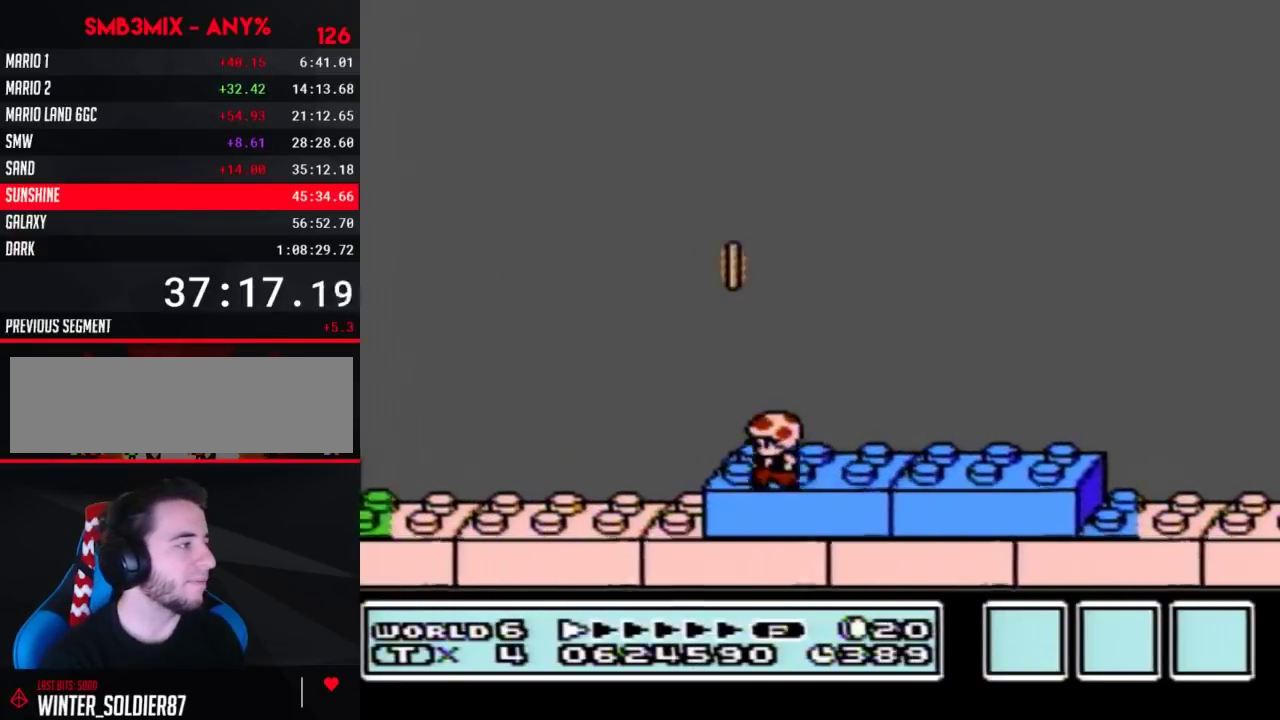
Gameplay with a controller (Nintendo layout); each line is a JSON object with the inputs held at the frame after it. "events" lists button and stick changes between this image and that frame as [ms after this image, input, new state], when the widget could be followed in between. Not read: L3 R3.
{"buttons": ["B", "DPAD_LEFT"], "events": [[50, "A", "down"], [300, "A", "up"]]}
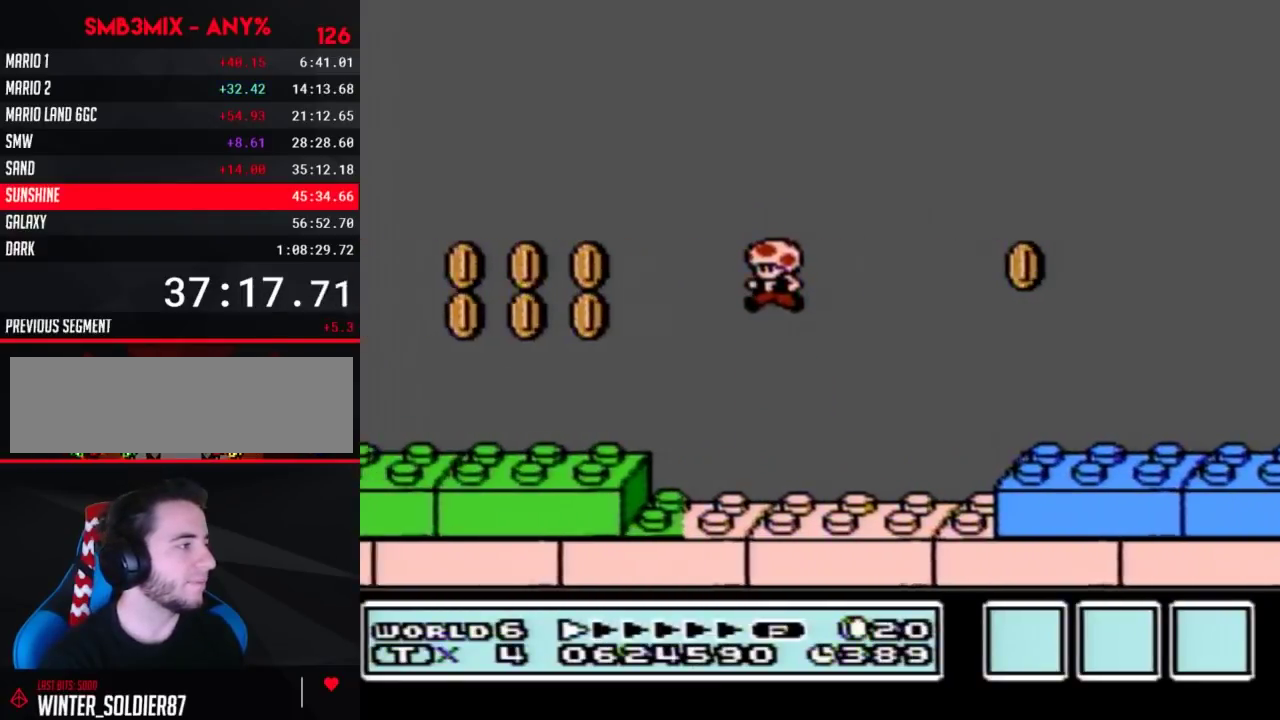
{"buttons": ["B", "DPAD_LEFT"], "events": []}
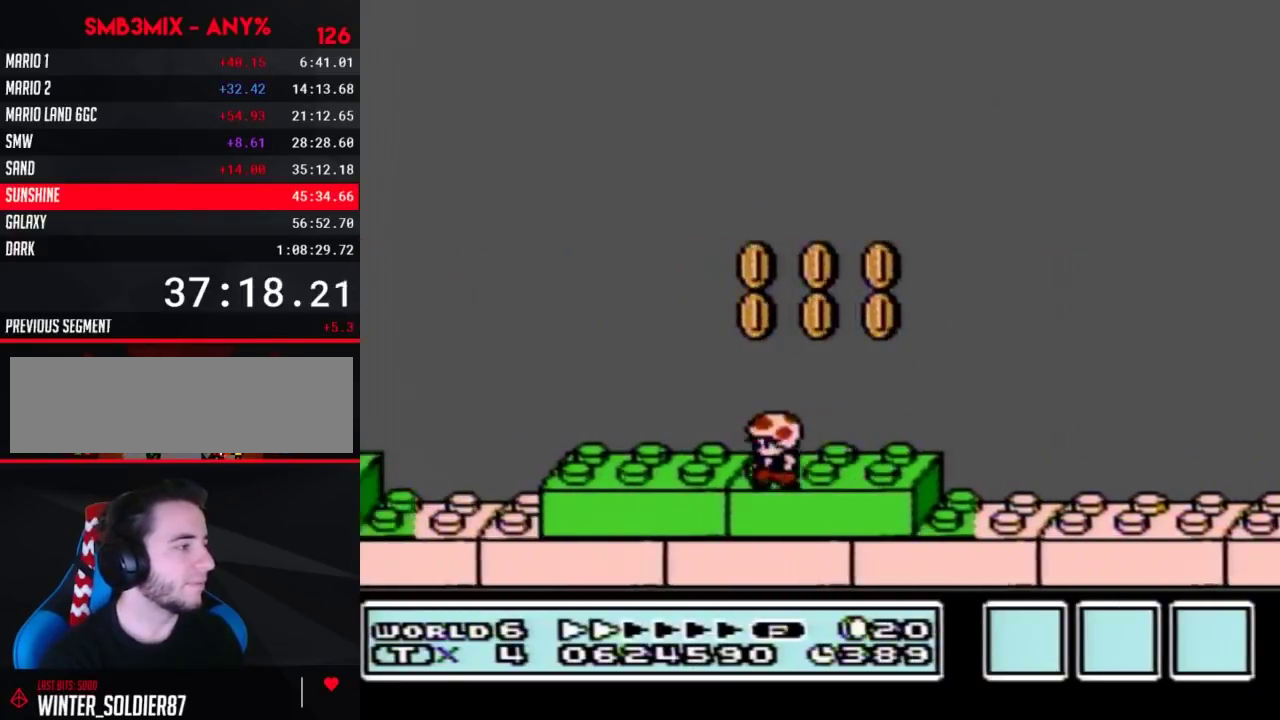
{"buttons": ["B", "DPAD_LEFT"], "events": []}
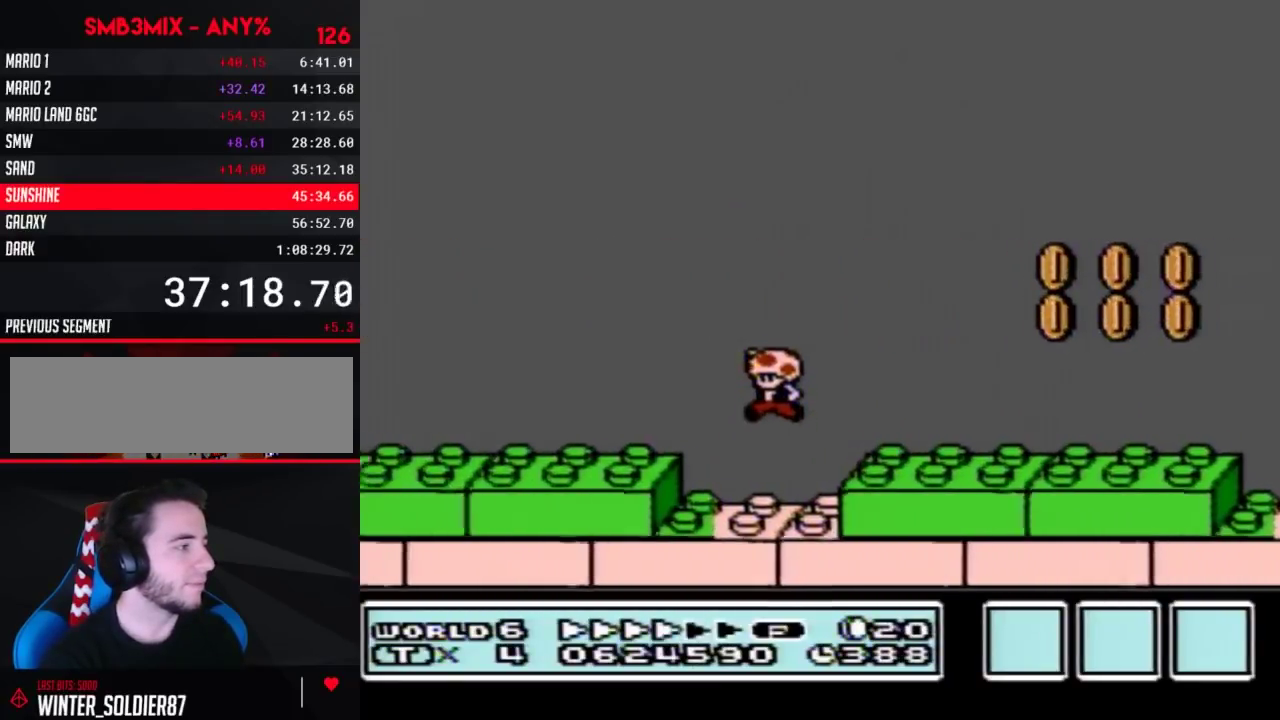
{"buttons": ["B", "DPAD_LEFT"], "events": []}
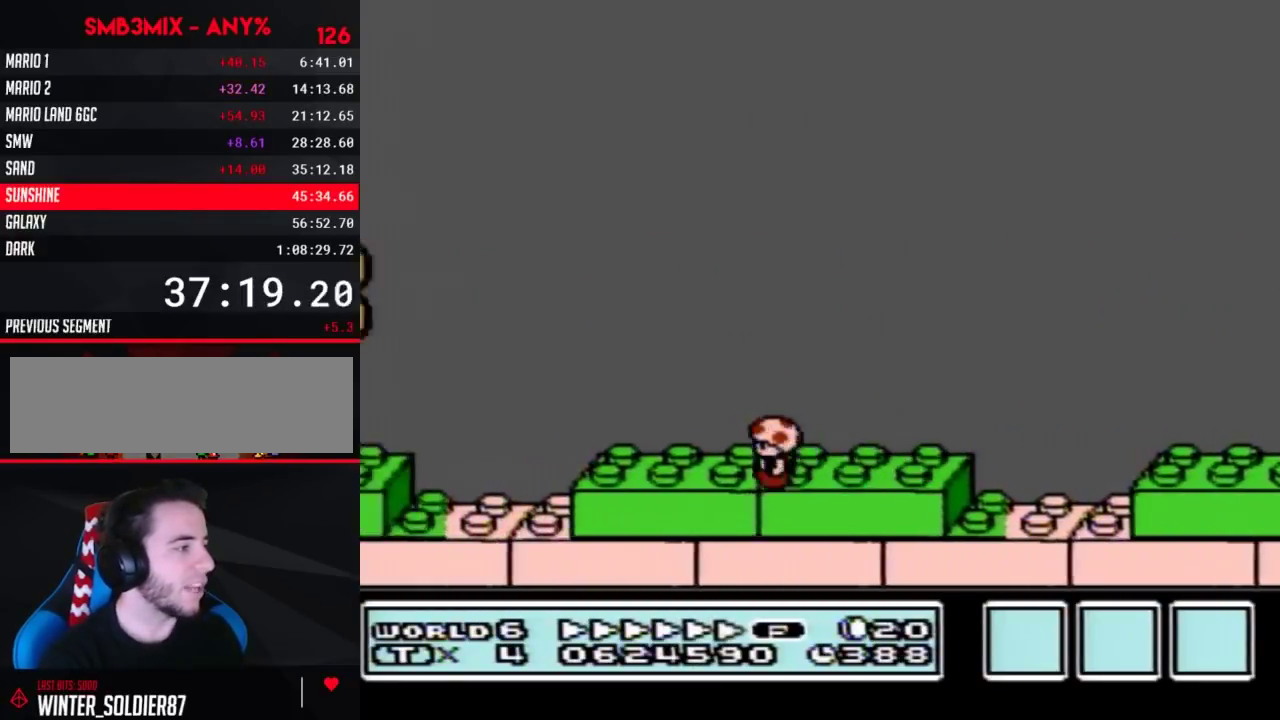
{"buttons": ["A", "B", "DPAD_RIGHT"], "events": [[267, "A", "down"], [300, "DPAD_LEFT", "up"], [300, "DPAD_RIGHT", "down"]]}
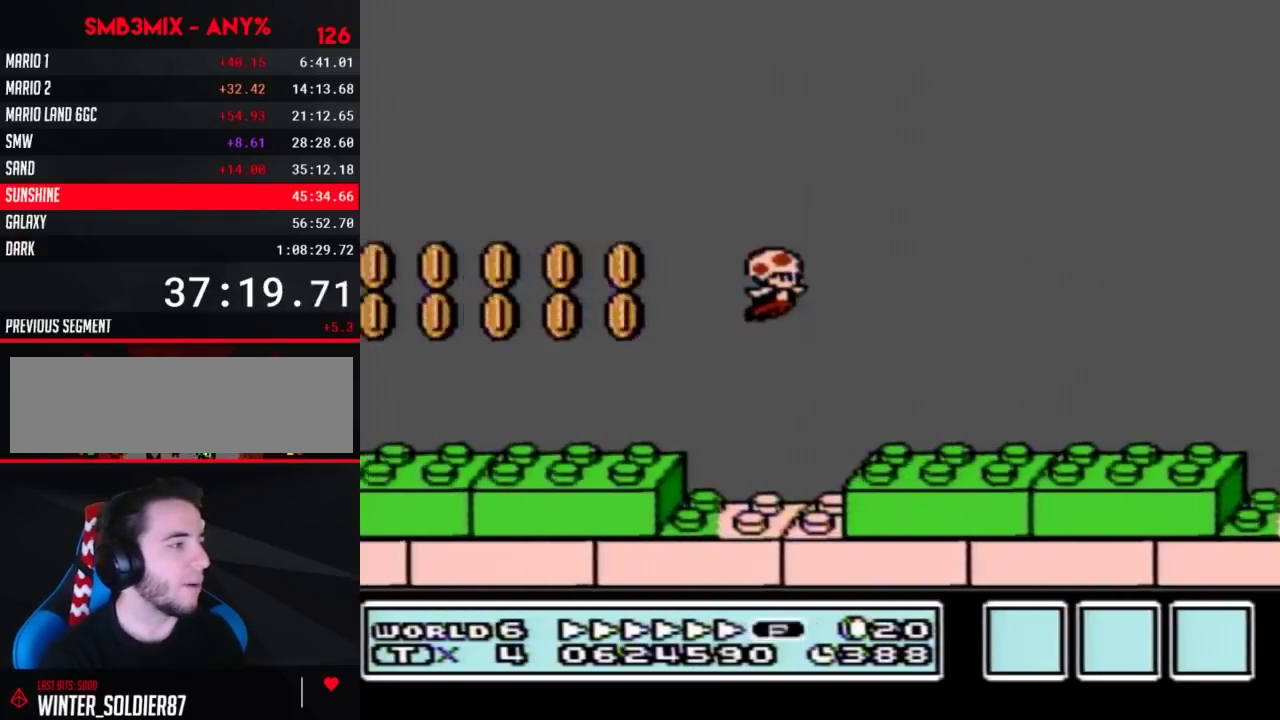
{"buttons": ["B", "DPAD_RIGHT"], "events": [[417, "A", "up"]]}
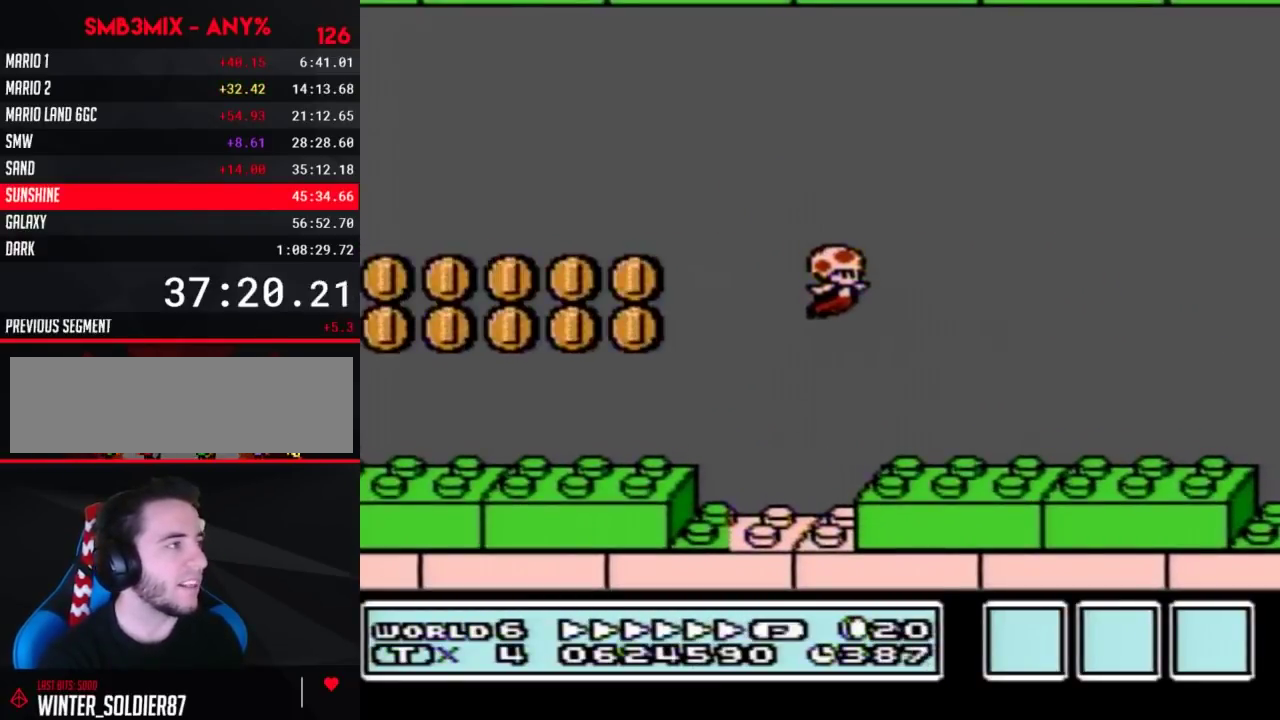
{"buttons": ["B", "DPAD_RIGHT"], "events": []}
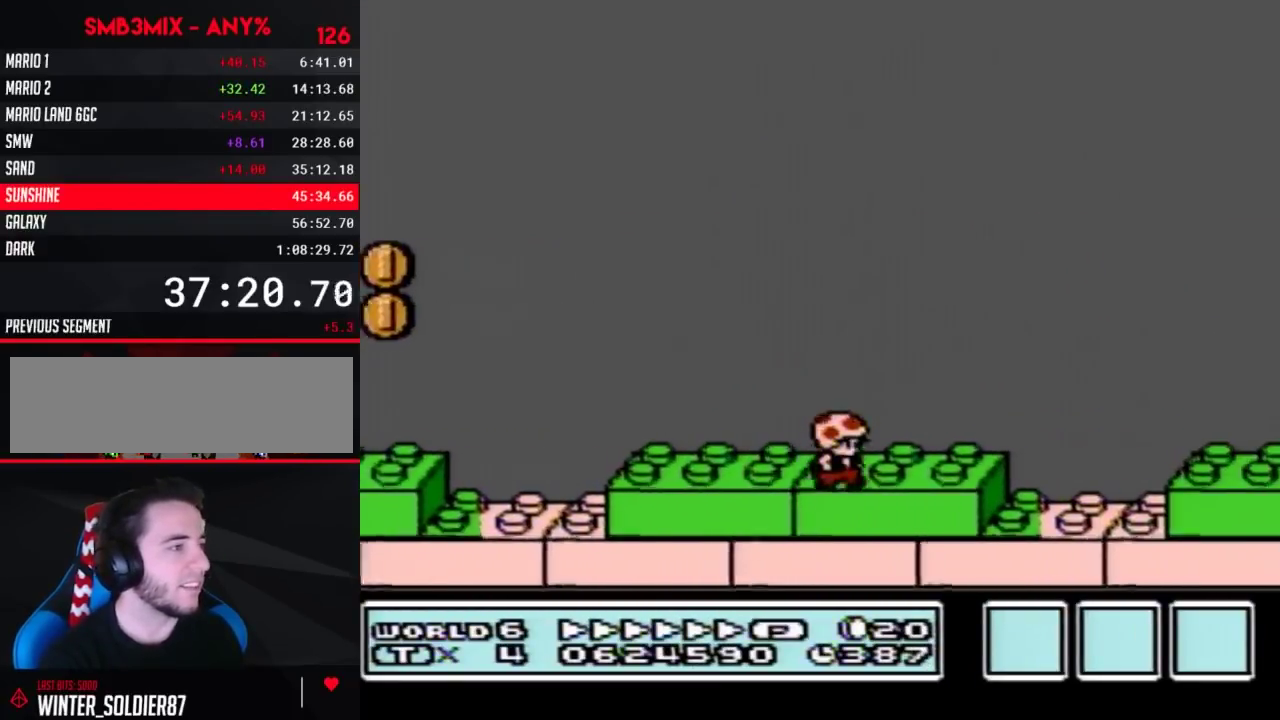
{"buttons": ["B", "DPAD_RIGHT"], "events": [[117, "A", "down"], [200, "A", "up"]]}
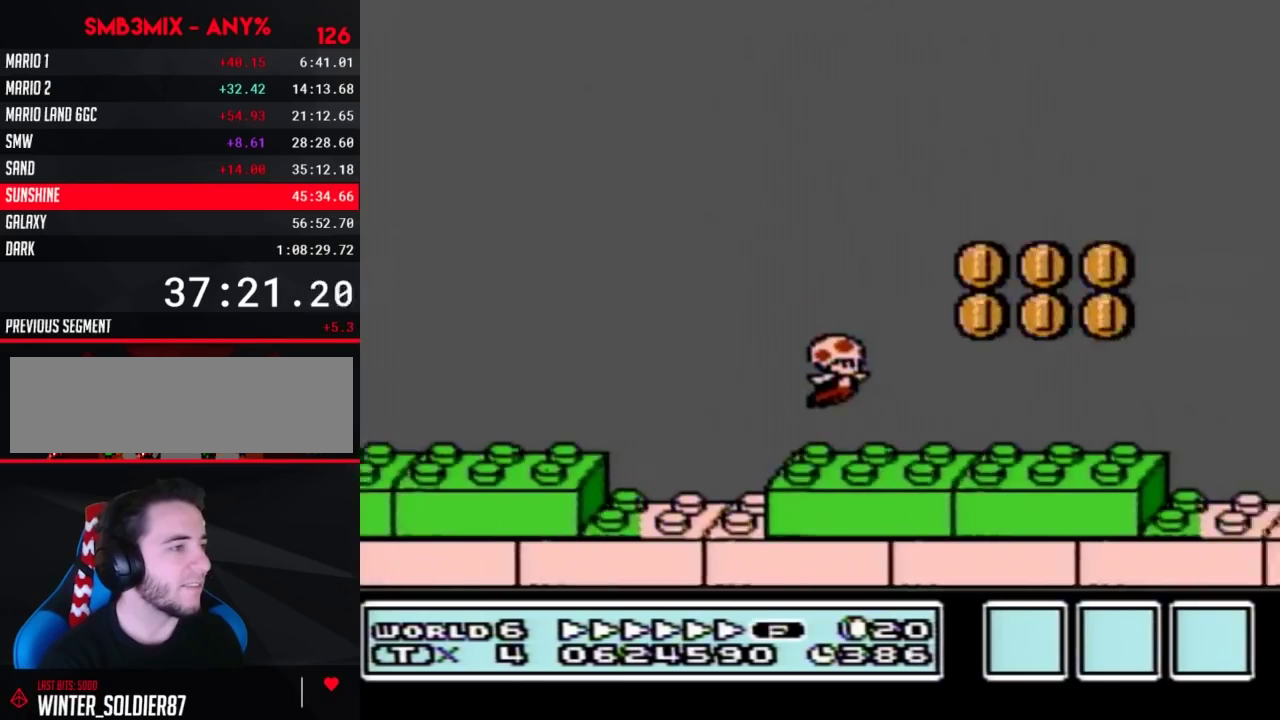
{"buttons": ["B", "DPAD_RIGHT"], "events": [[333, "A", "down"], [450, "A", "up"]]}
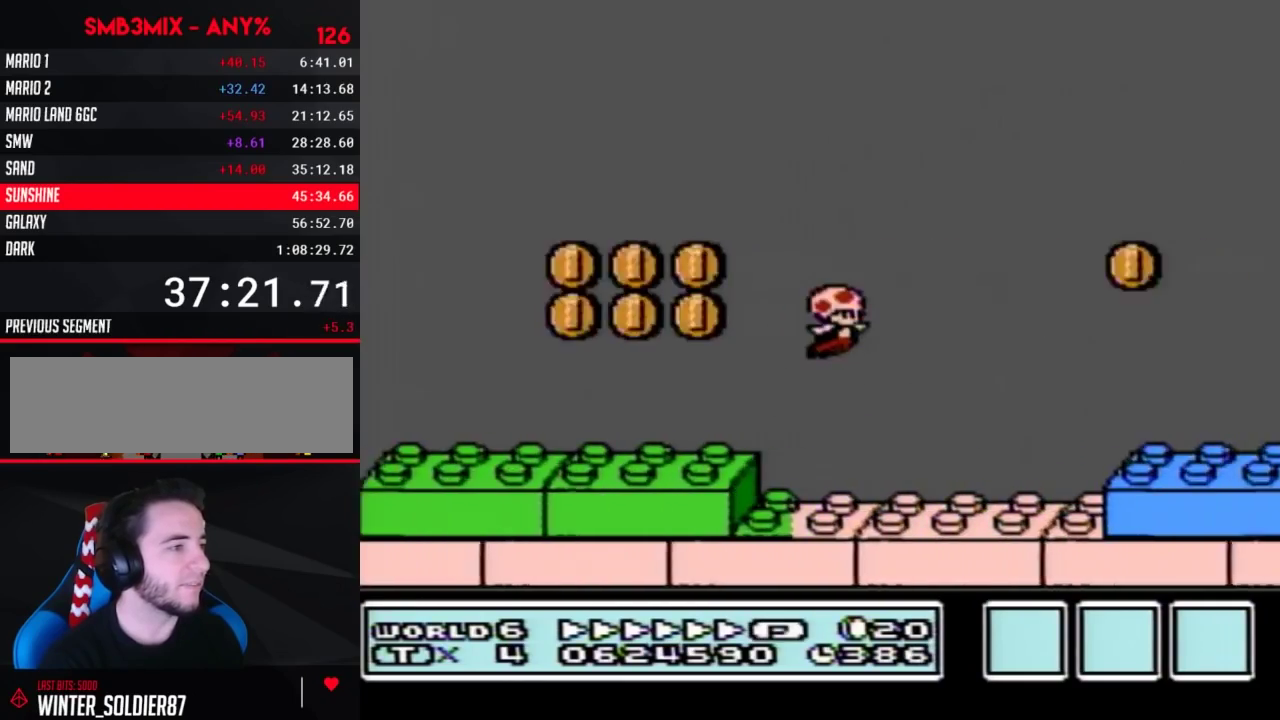
{"buttons": ["B", "DPAD_RIGHT"], "events": []}
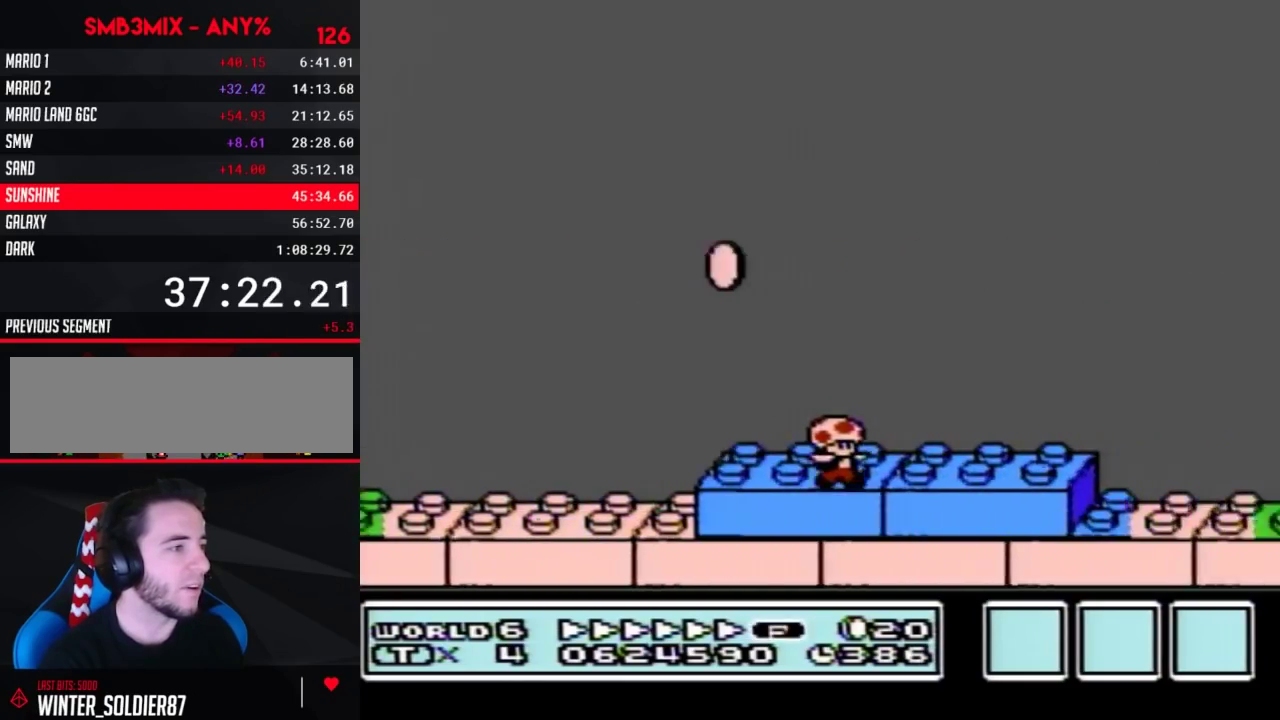
{"buttons": ["A", "B", "DPAD_RIGHT"], "events": [[333, "A", "down"]]}
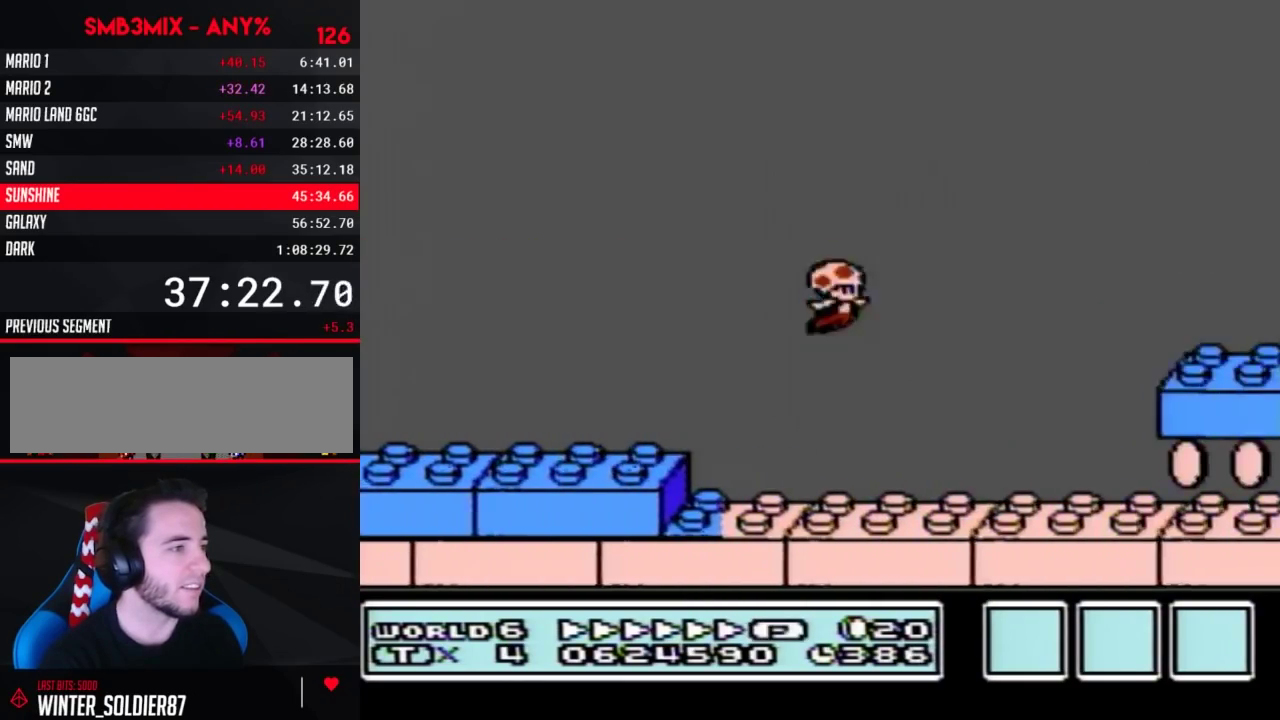
{"buttons": ["B", "DPAD_LEFT"], "events": [[367, "A", "up"], [383, "DPAD_RIGHT", "up"], [450, "DPAD_LEFT", "down"]]}
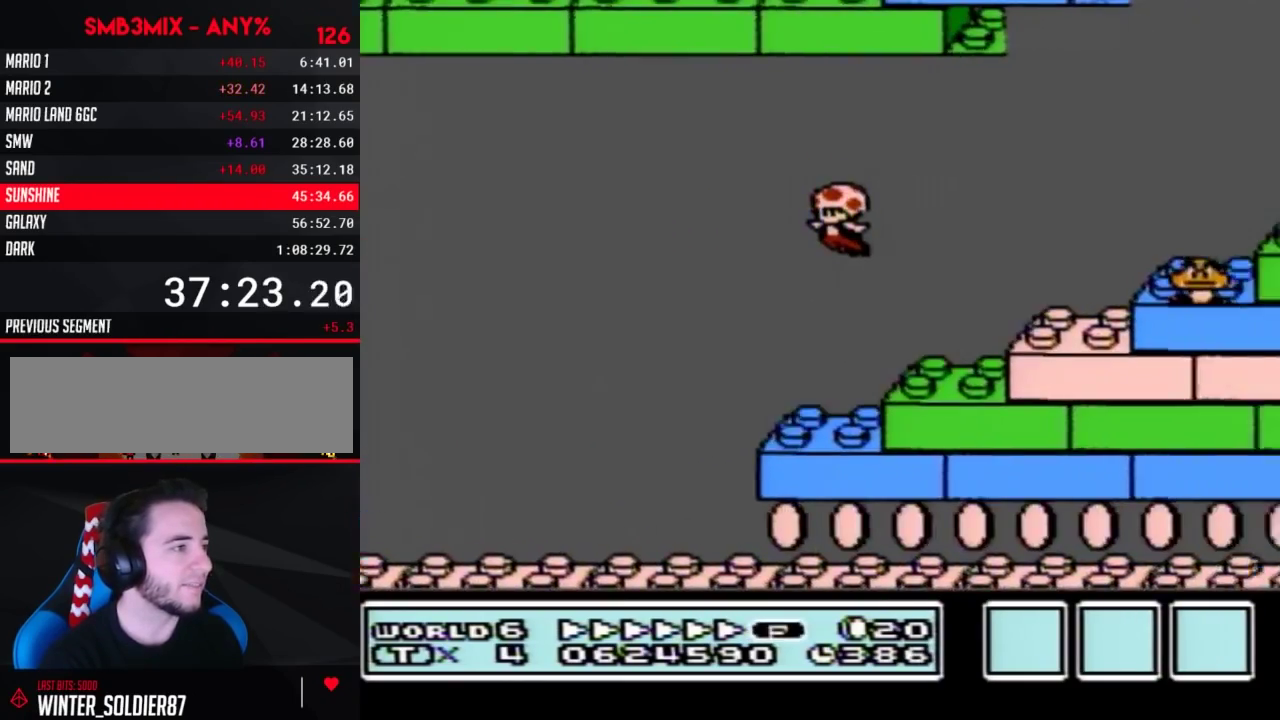
{"buttons": ["A", "B"], "events": [[233, "DPAD_LEFT", "up"], [300, "A", "down"]]}
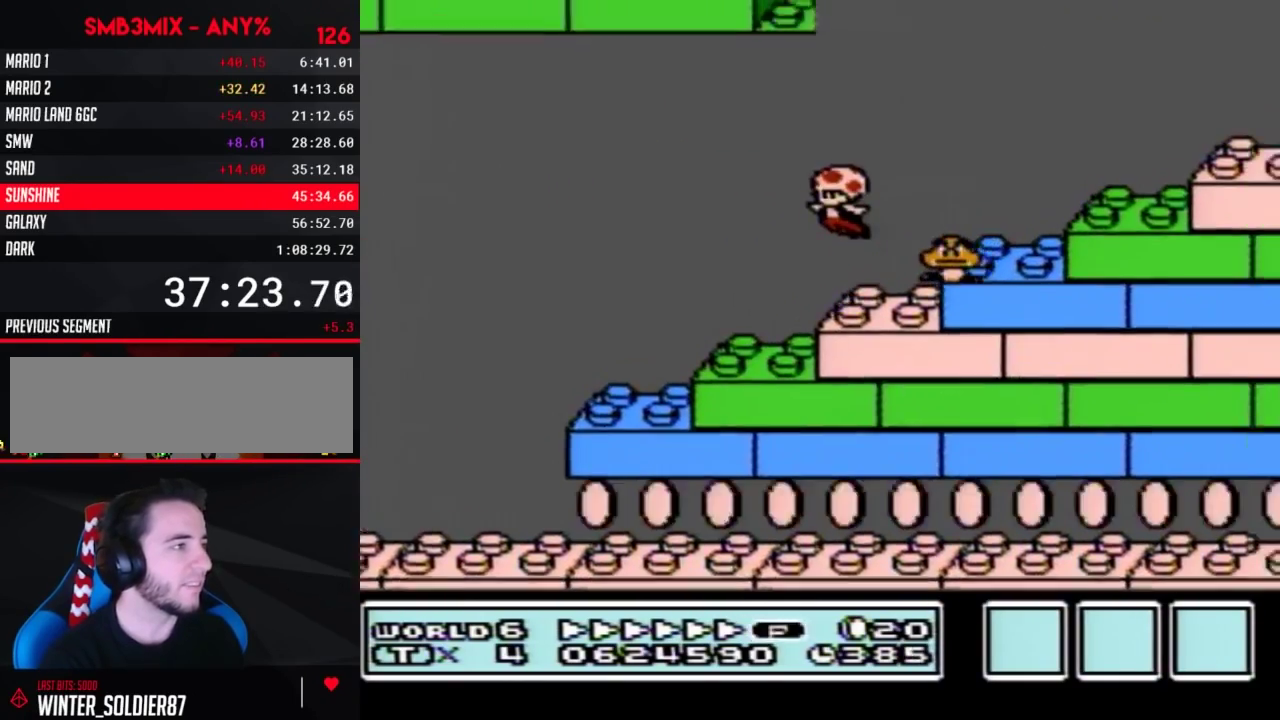
{"buttons": ["A", "B", "DPAD_RIGHT"], "events": [[17, "A", "up"], [200, "A", "down"], [267, "DPAD_RIGHT", "down"]]}
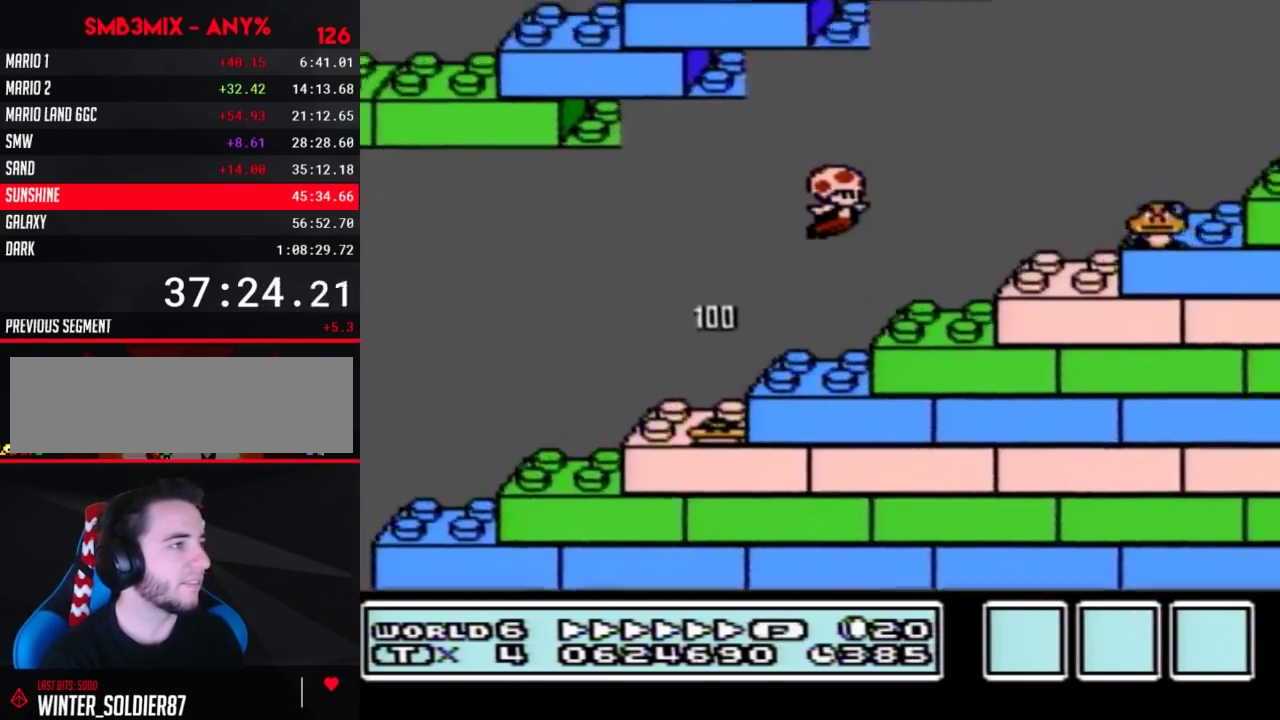
{"buttons": ["A", "B", "DPAD_RIGHT"], "events": [[133, "A", "up"], [233, "DPAD_RIGHT", "up"], [300, "DPAD_LEFT", "down"], [383, "A", "down"], [383, "DPAD_LEFT", "up"], [383, "DPAD_RIGHT", "down"]]}
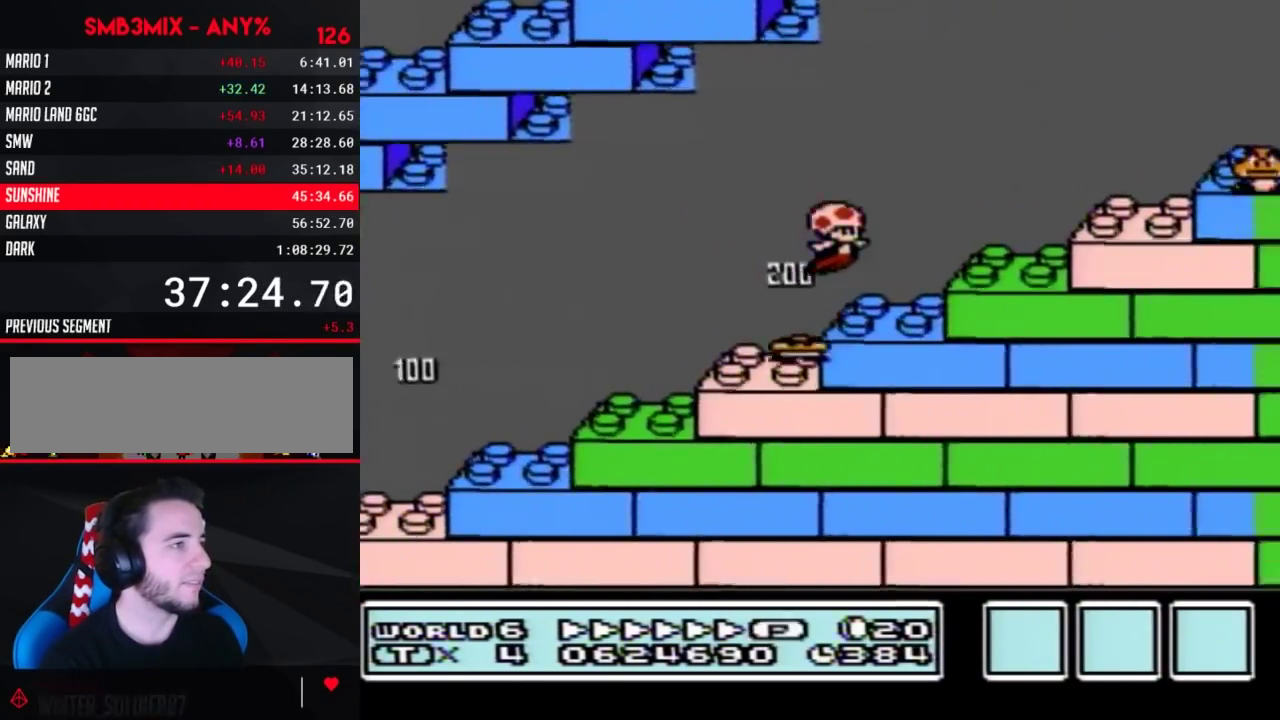
{"buttons": ["A", "B", "DPAD_RIGHT"], "events": [[200, "A", "up"], [450, "A", "down"]]}
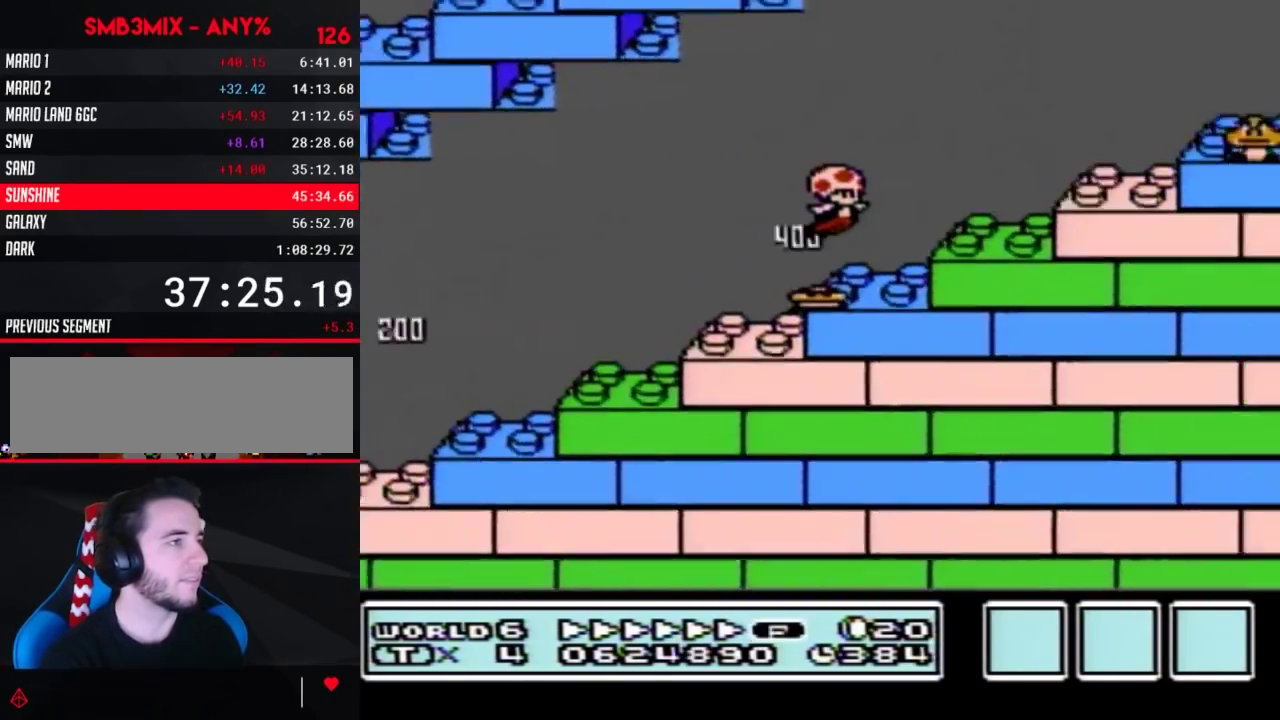
{"buttons": ["A", "B", "DPAD_RIGHT"], "events": [[167, "A", "up"], [417, "A", "down"]]}
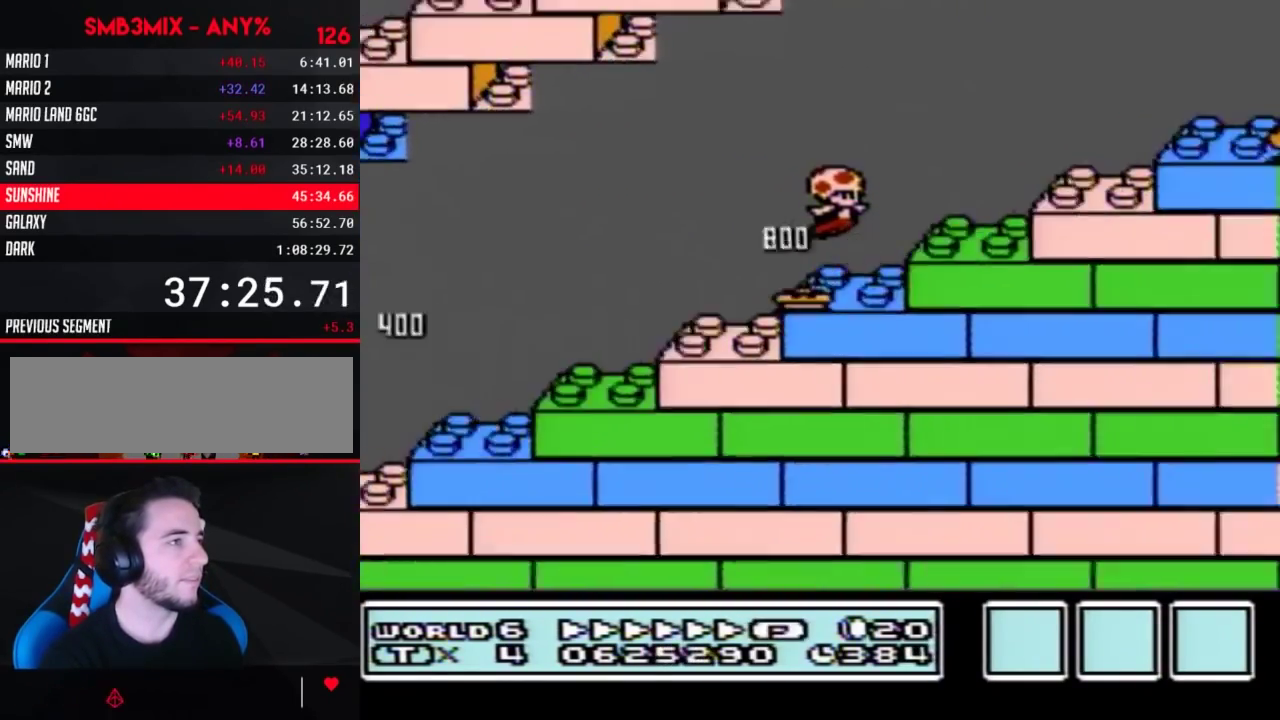
{"buttons": ["A", "B", "DPAD_RIGHT"], "events": [[167, "A", "up"], [433, "A", "down"]]}
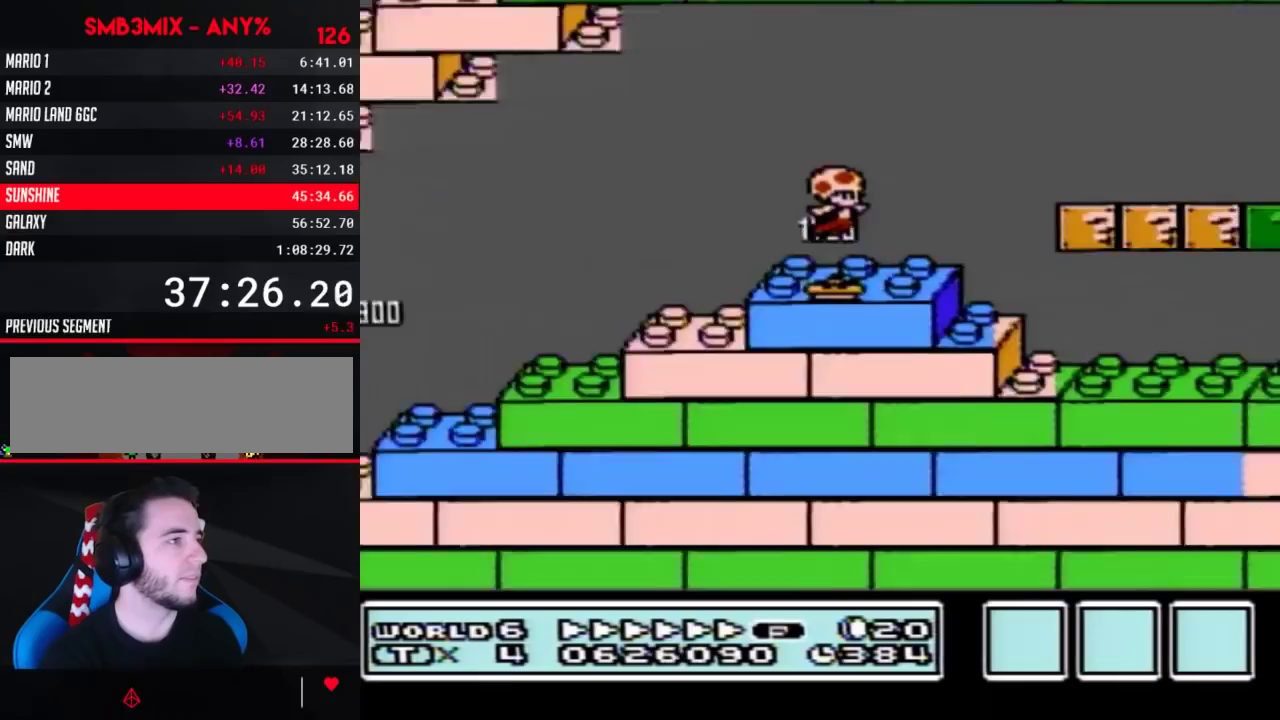
{"buttons": ["B", "DPAD_RIGHT"], "events": [[83, "A", "up"]]}
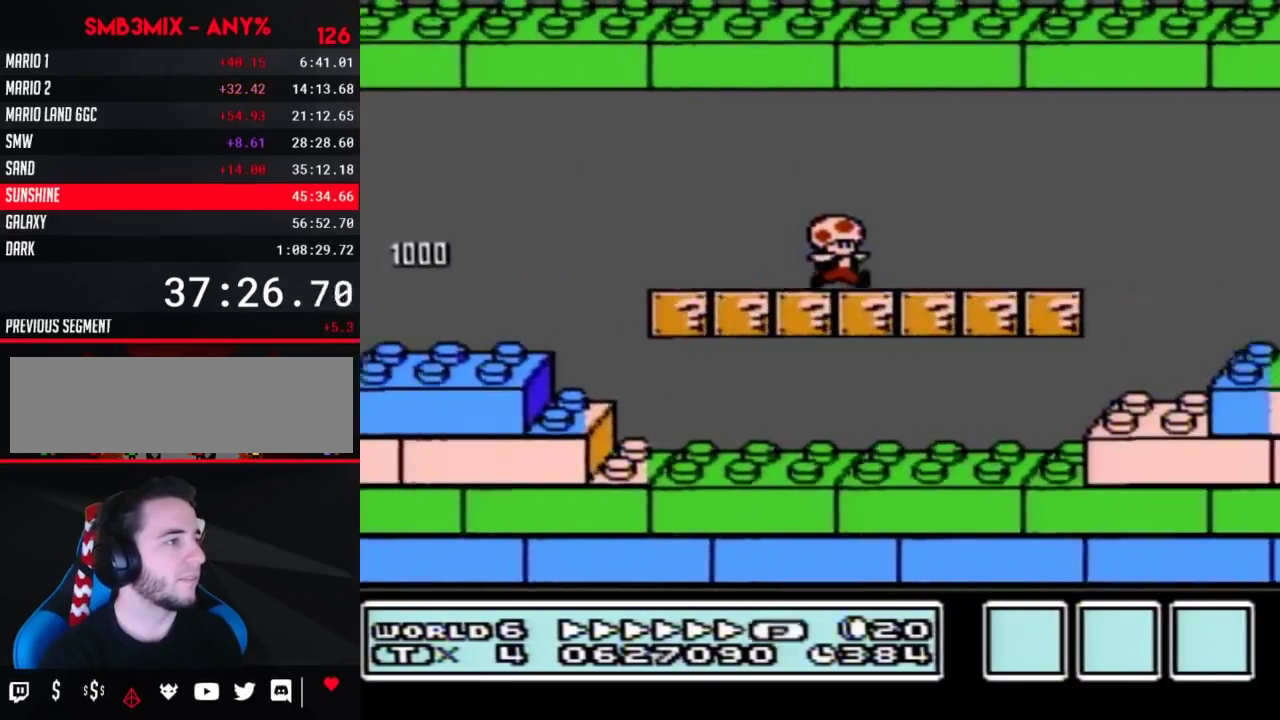
{"buttons": ["A", "B", "DPAD_RIGHT"], "events": [[267, "DPAD_DOWN", "down"], [267, "DPAD_RIGHT", "up"], [333, "A", "down"], [383, "DPAD_RIGHT", "down"], [417, "DPAD_DOWN", "up"]]}
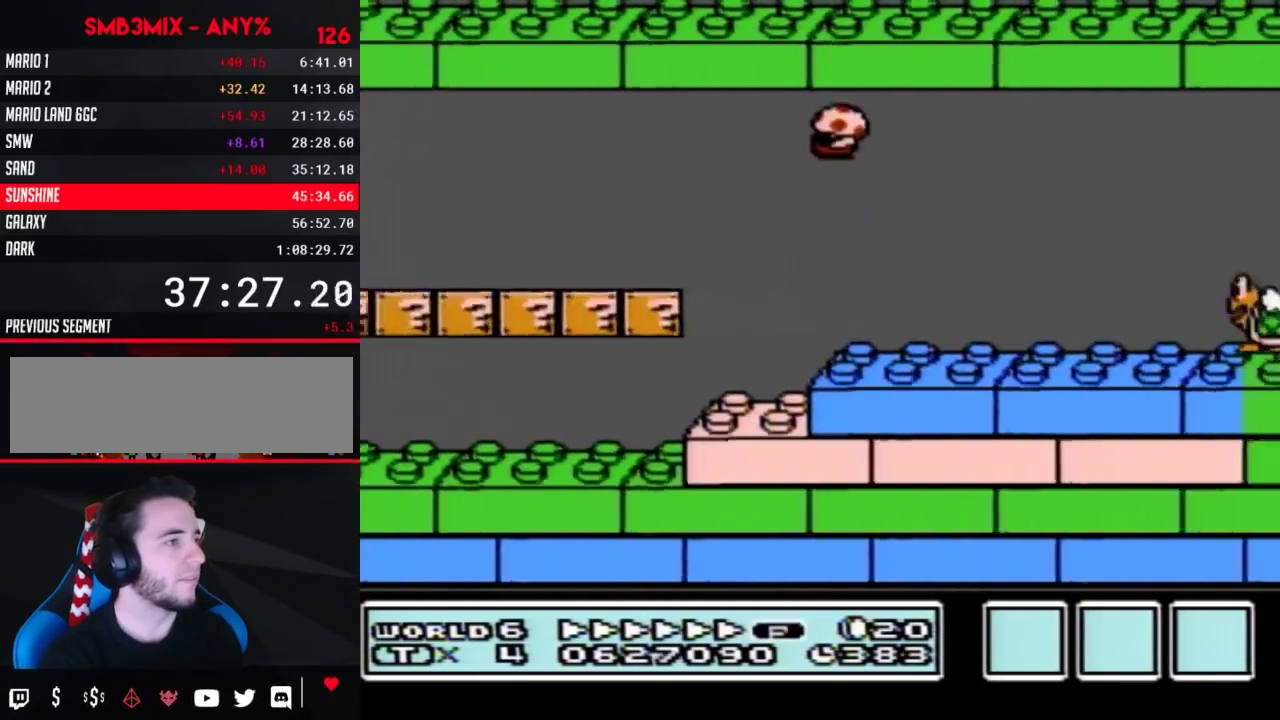
{"buttons": ["B", "DPAD_RIGHT"], "events": [[267, "A", "up"]]}
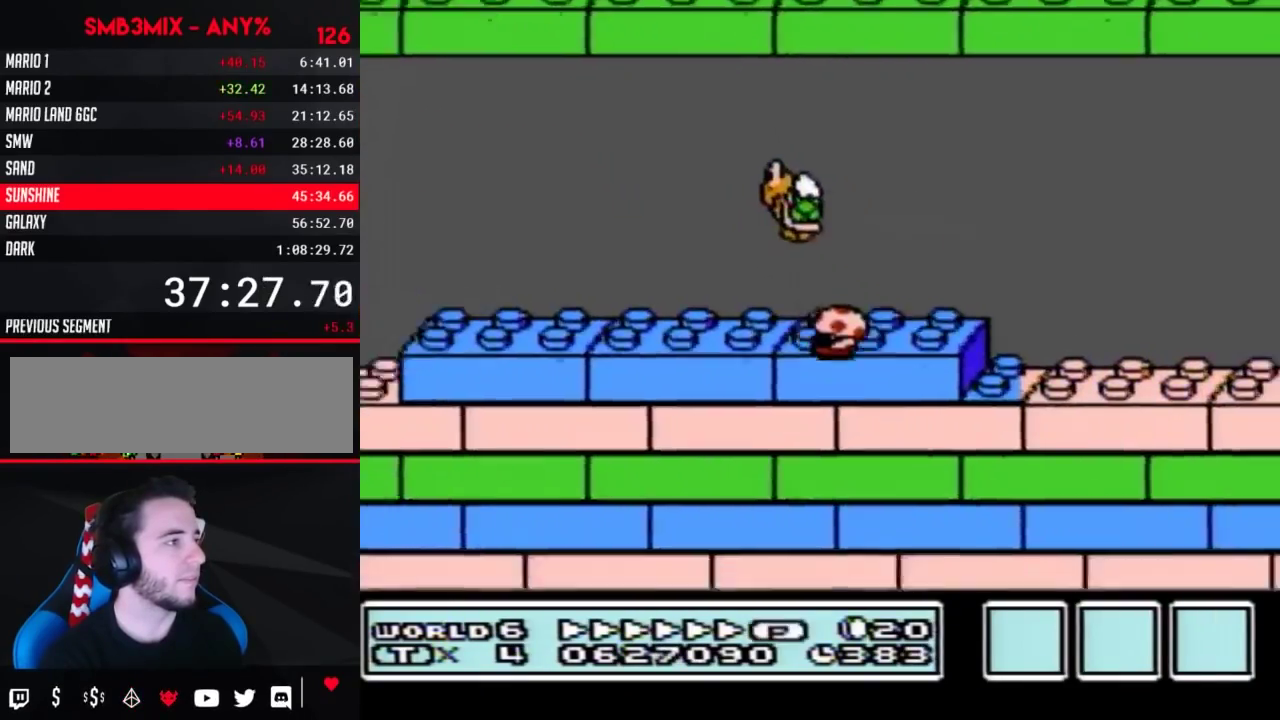
{"buttons": ["B", "DPAD_RIGHT"], "events": []}
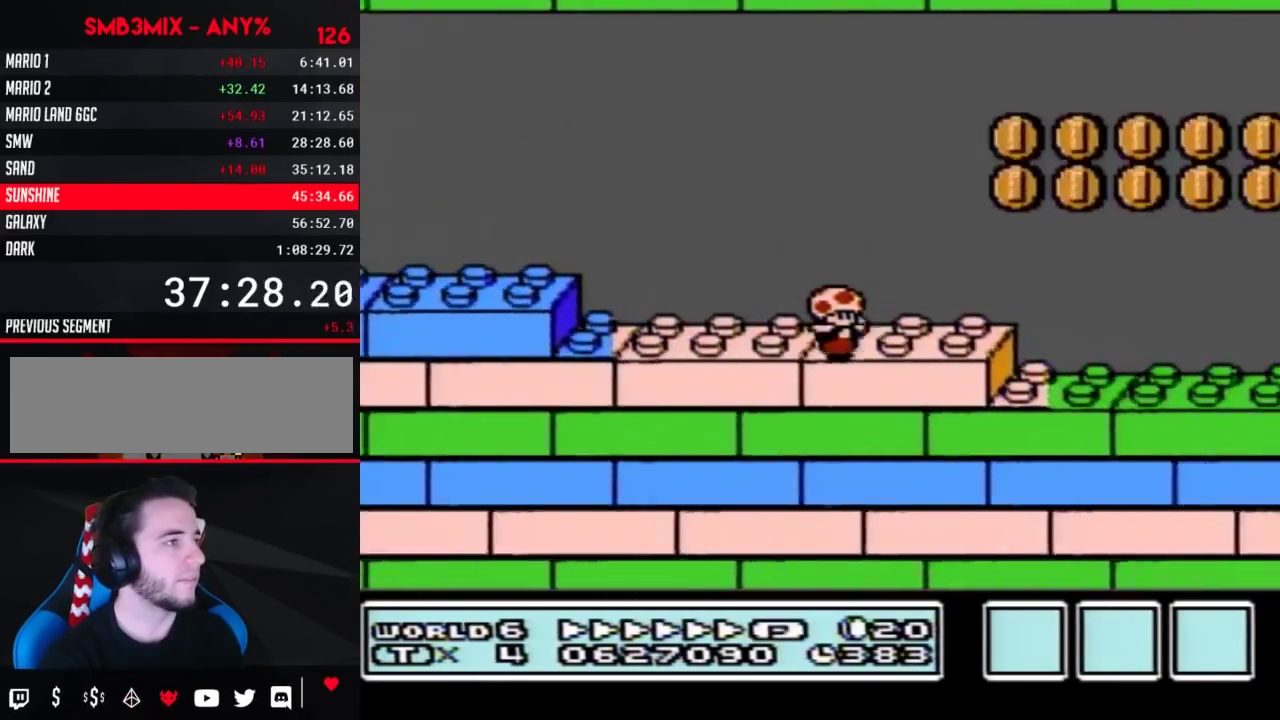
{"buttons": ["A", "B", "DPAD_RIGHT"], "events": [[117, "A", "down"]]}
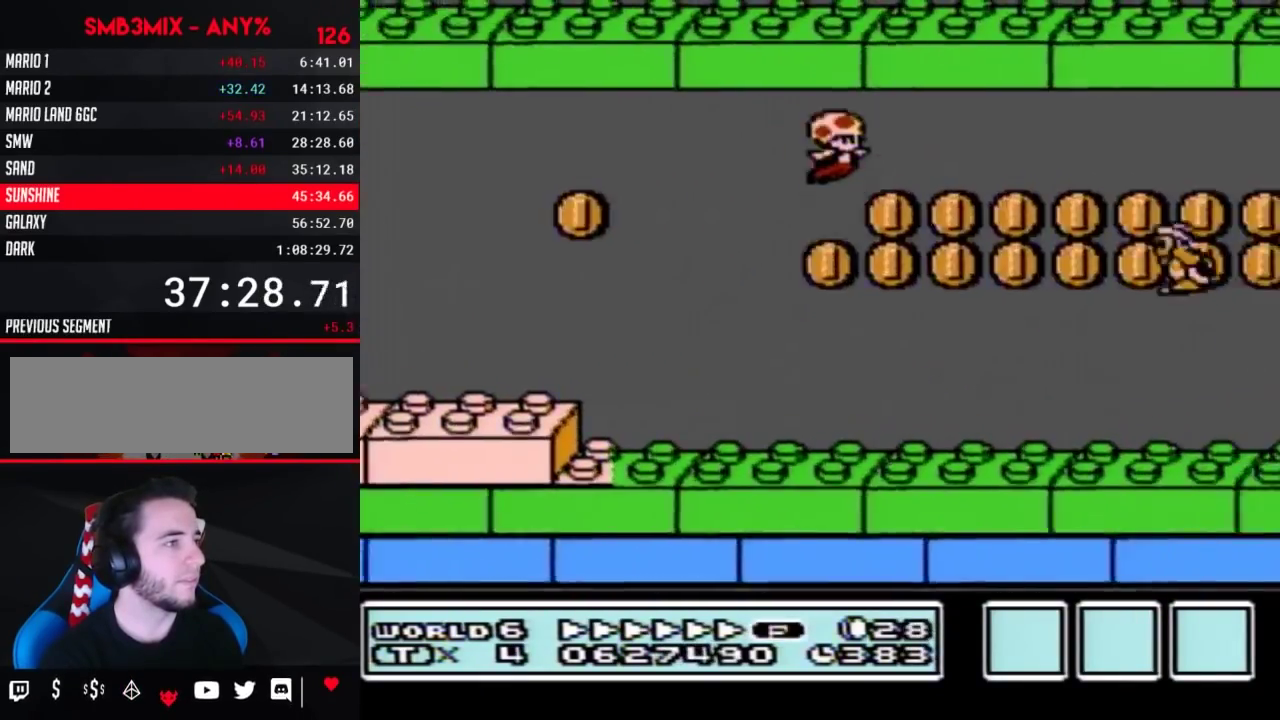
{"buttons": ["B", "DPAD_RIGHT"], "events": [[417, "A", "up"]]}
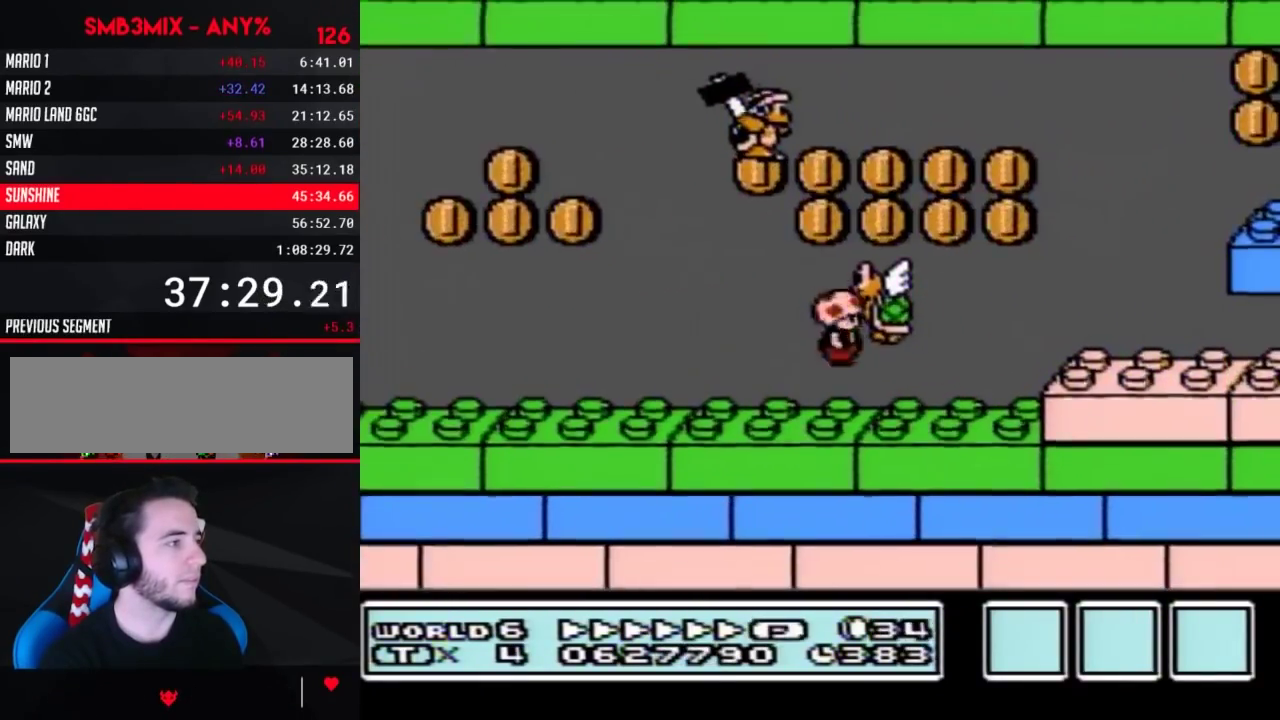
{"buttons": ["B"], "events": [[300, "DPAD_RIGHT", "up"]]}
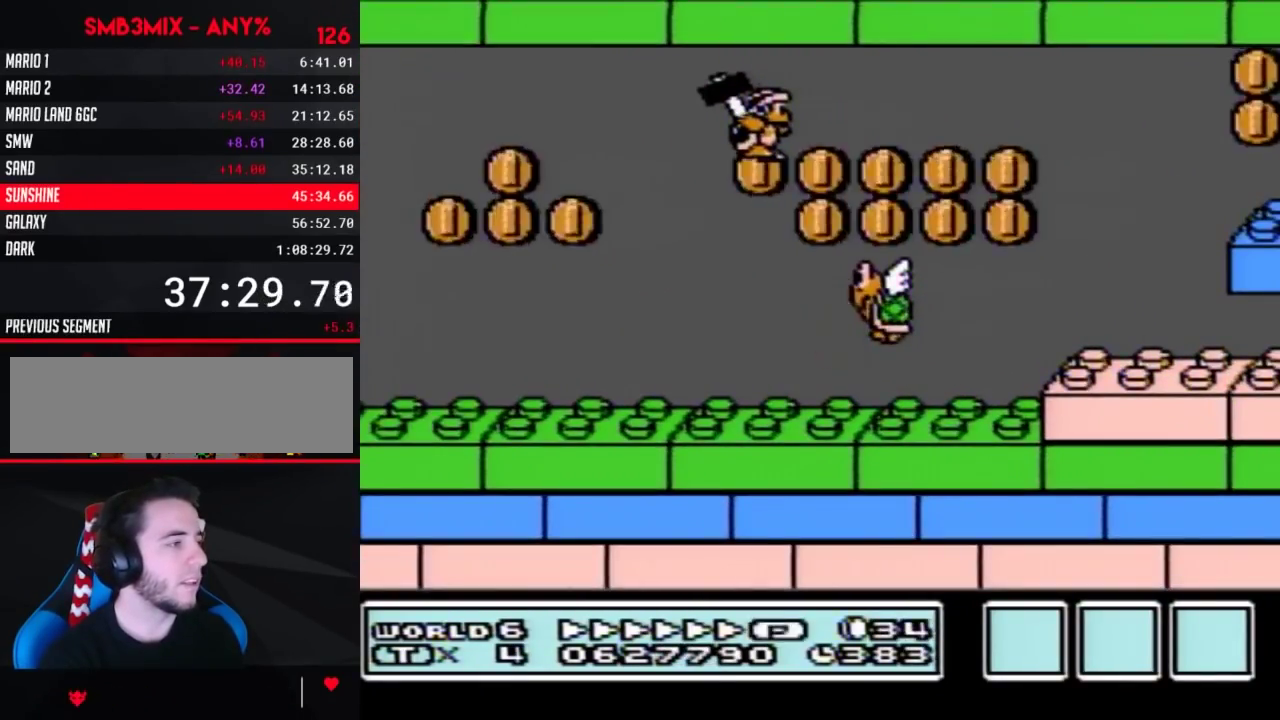
{"buttons": ["A", "B", "DPAD_RIGHT"], "events": [[267, "DPAD_LEFT", "down"], [400, "DPAD_LEFT", "up"], [417, "DPAD_RIGHT", "down"], [483, "A", "down"]]}
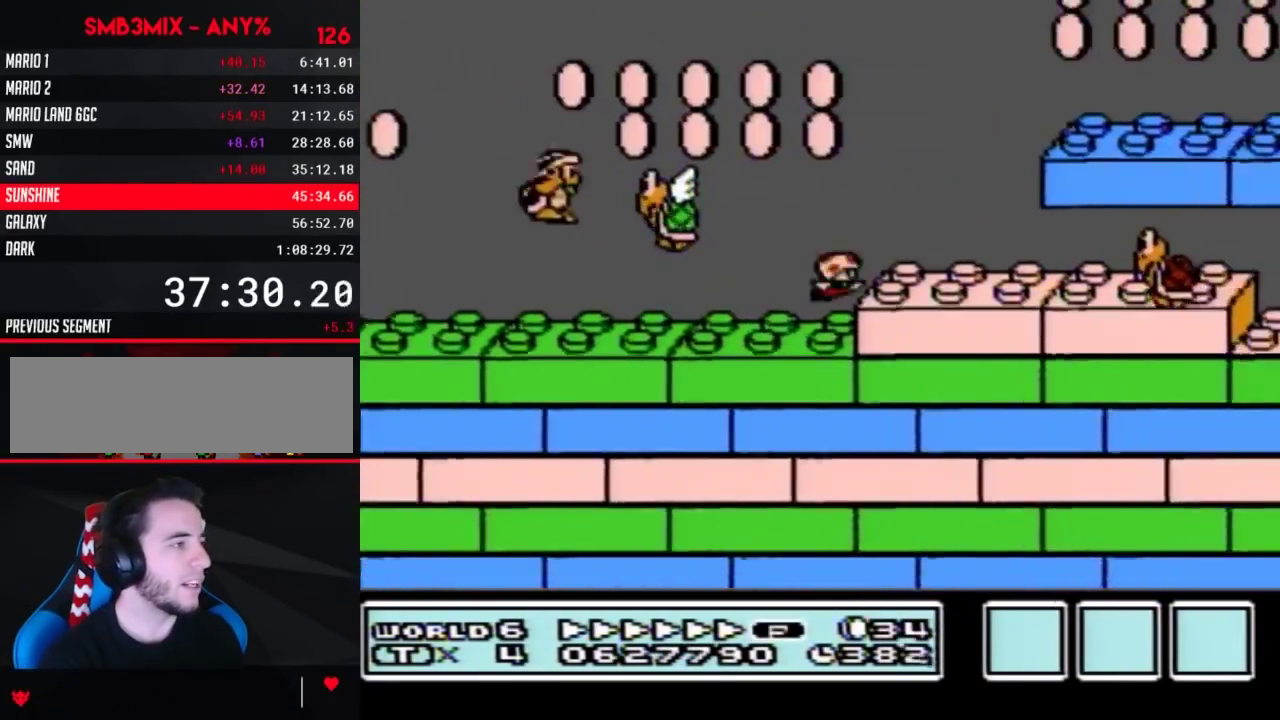
{"buttons": ["B", "DPAD_RIGHT"], "events": [[383, "A", "up"]]}
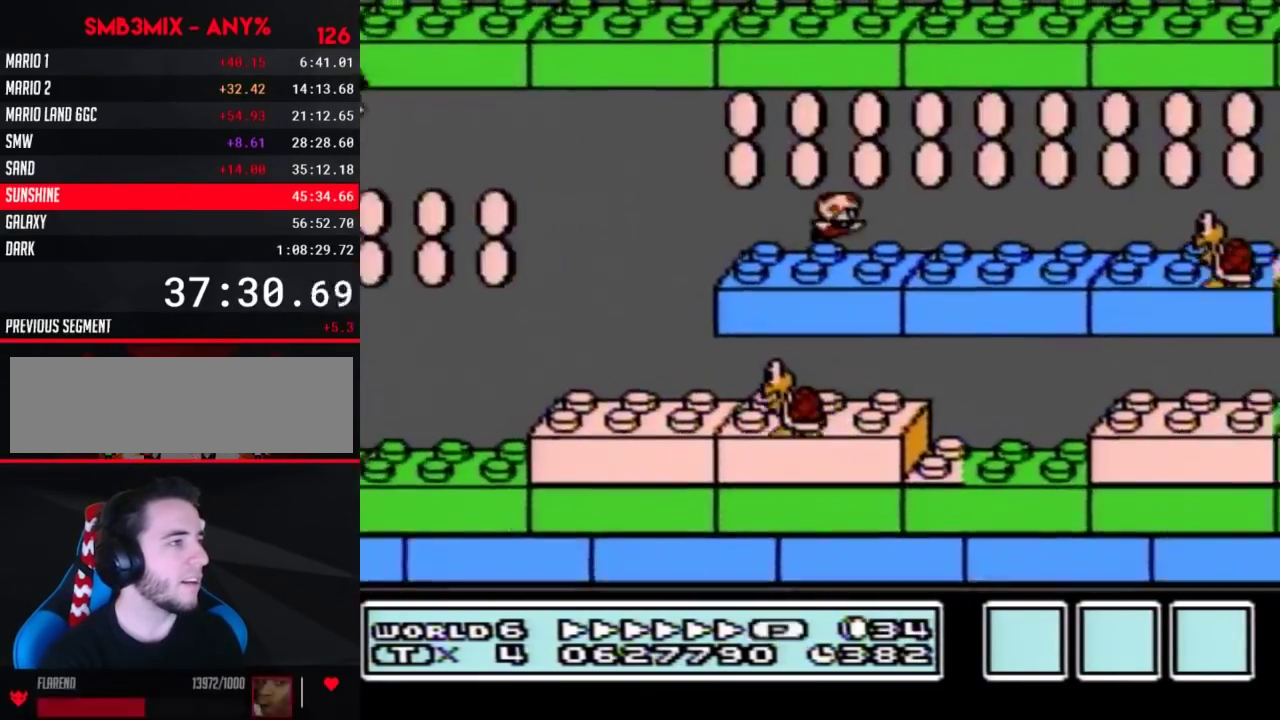
{"buttons": ["A", "B", "DPAD_RIGHT"], "events": [[367, "A", "down"]]}
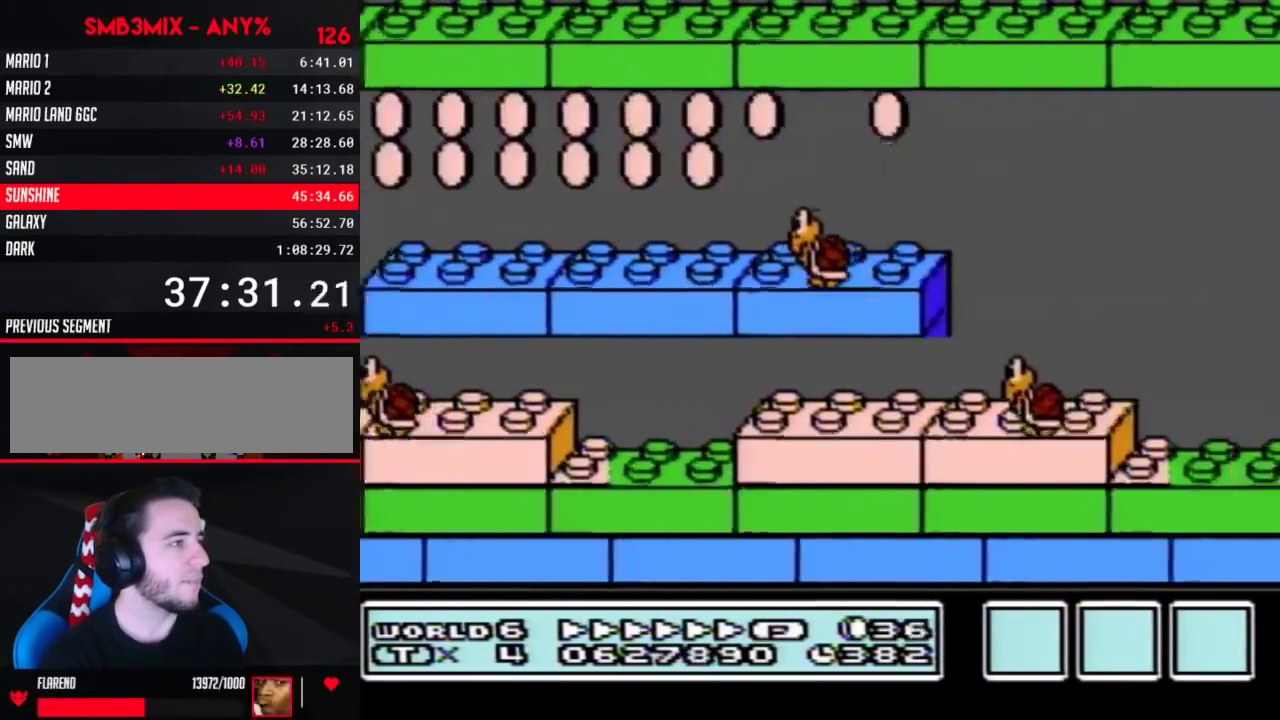
{"buttons": ["B", "DPAD_RIGHT"], "events": [[83, "A", "up"]]}
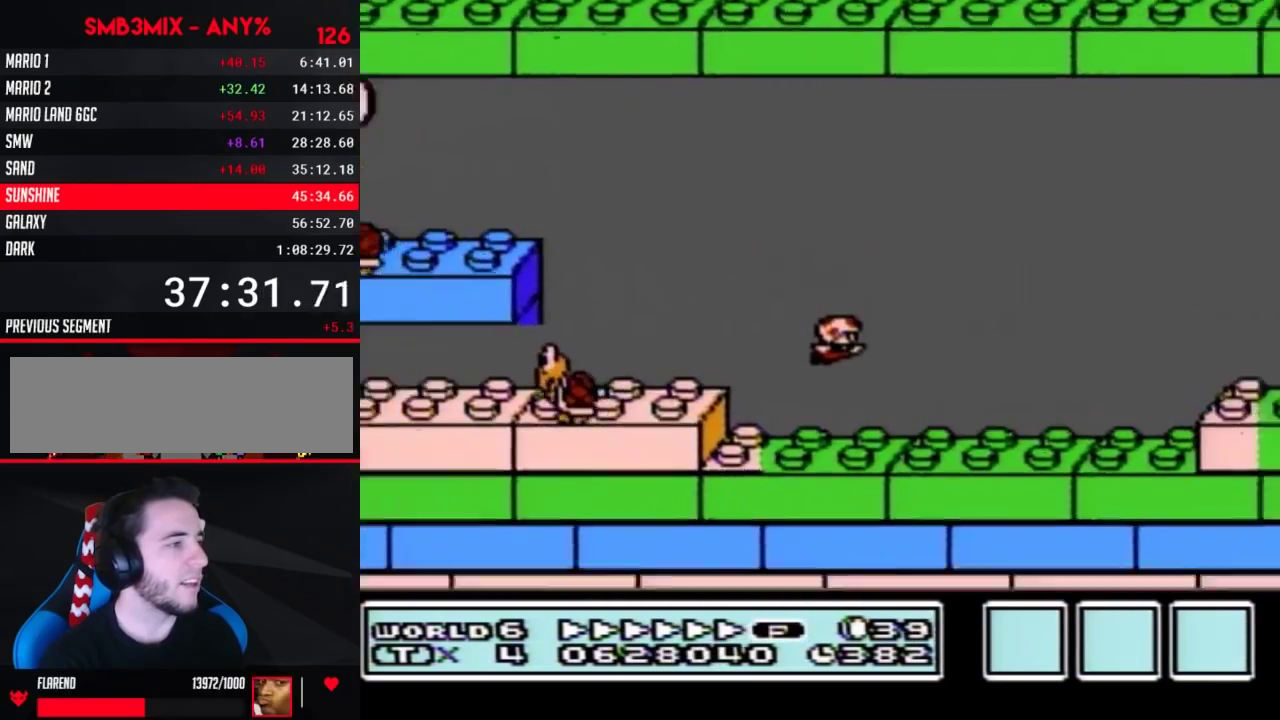
{"buttons": ["A", "B", "DPAD_RIGHT"], "events": [[367, "A", "down"]]}